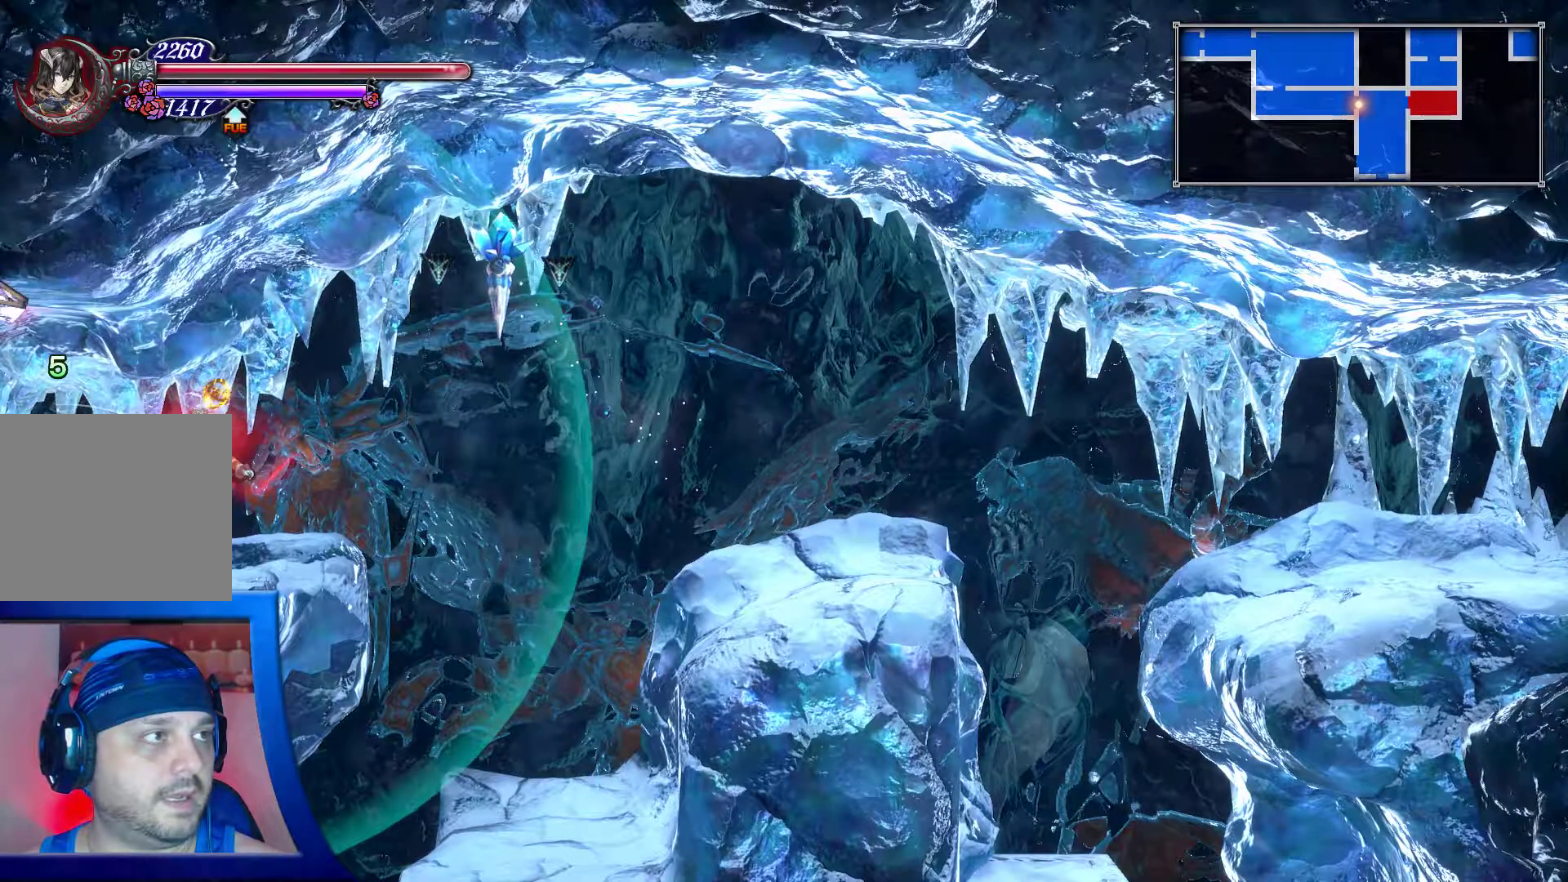
Gameplay with a controller (Xbox layout); each line is a JSON object with the inputs held at the frame after it (dt_ms = milliseconds from this image to that frame). "events" lists button and stick changes between this image and that frame as [ms after this image, input, new state], when the widget could be followed in between. Not read: HOME L3 R3.
{"dt_ms": 500, "buttons": ["A"], "left_stick": "center", "right_stick": "center"}
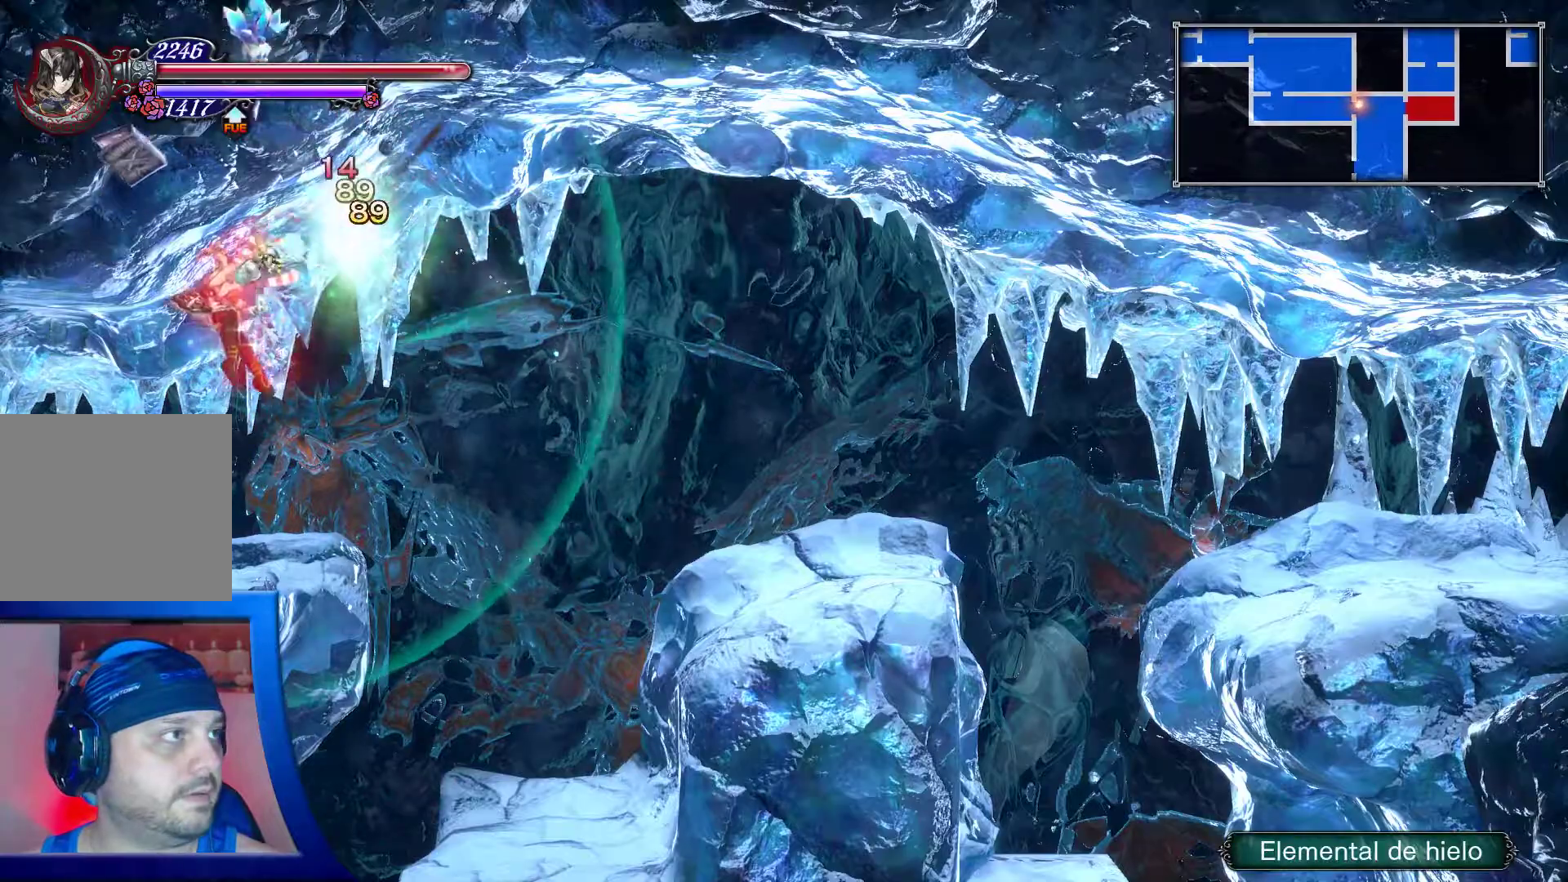
{"dt_ms": 1000, "buttons": ["DPAD_RIGHT"], "left_stick": "center", "right_stick": "center"}
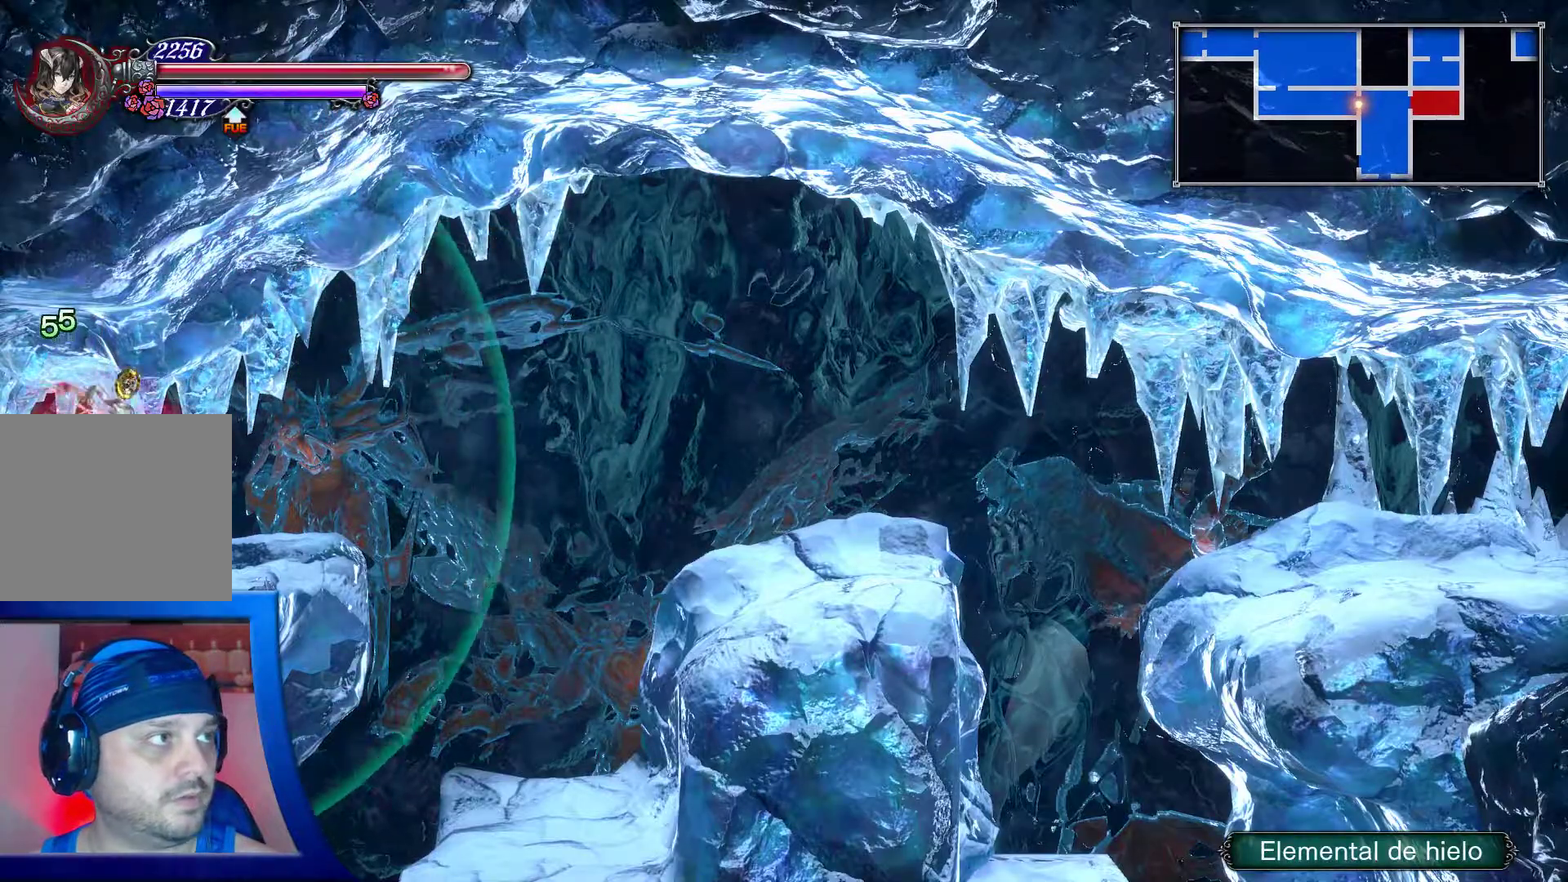
{"dt_ms": 500, "buttons": ["A", "DPAD_RIGHT"], "left_stick": "center", "right_stick": "center", "events": [[317, "A", "down"]]}
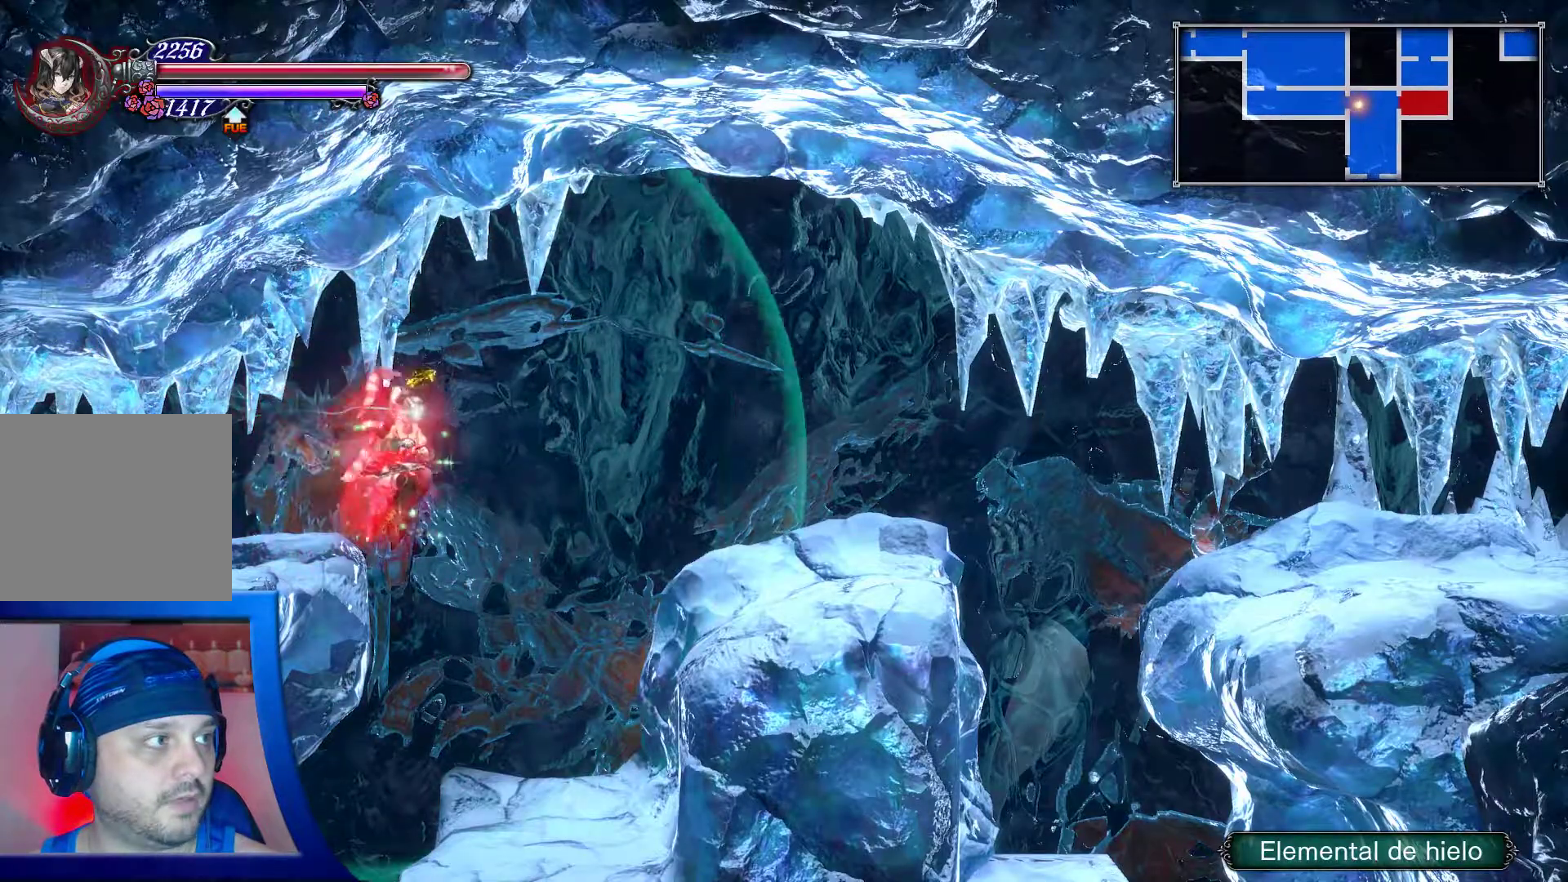
{"dt_ms": 500, "buttons": [], "left_stick": "center", "right_stick": "center"}
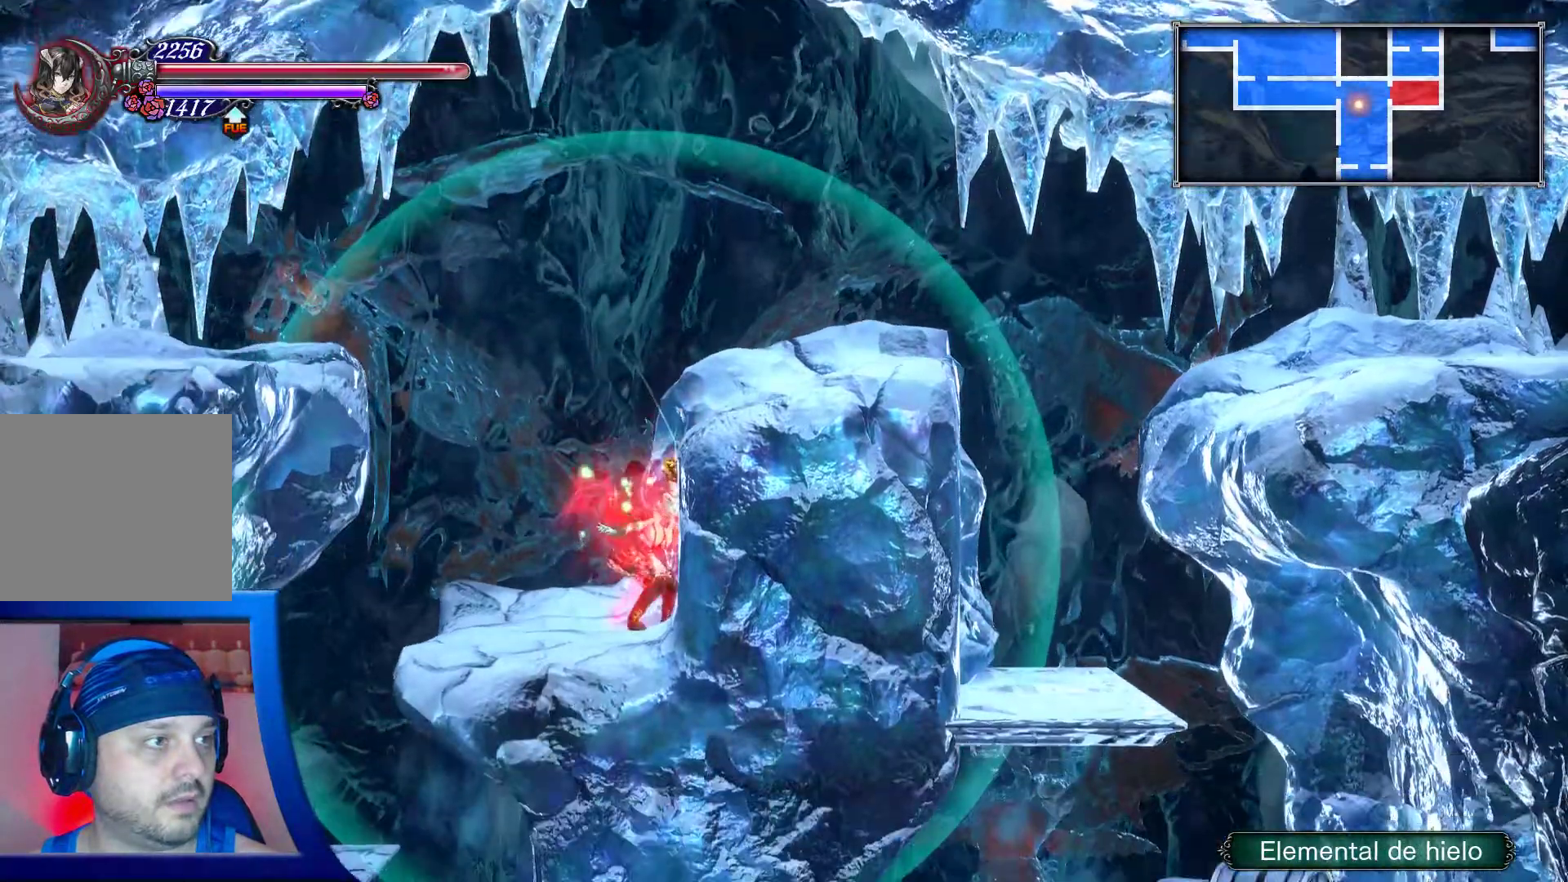
{"dt_ms": 500, "buttons": ["DPAD_LEFT"], "left_stick": "center", "right_stick": "center"}
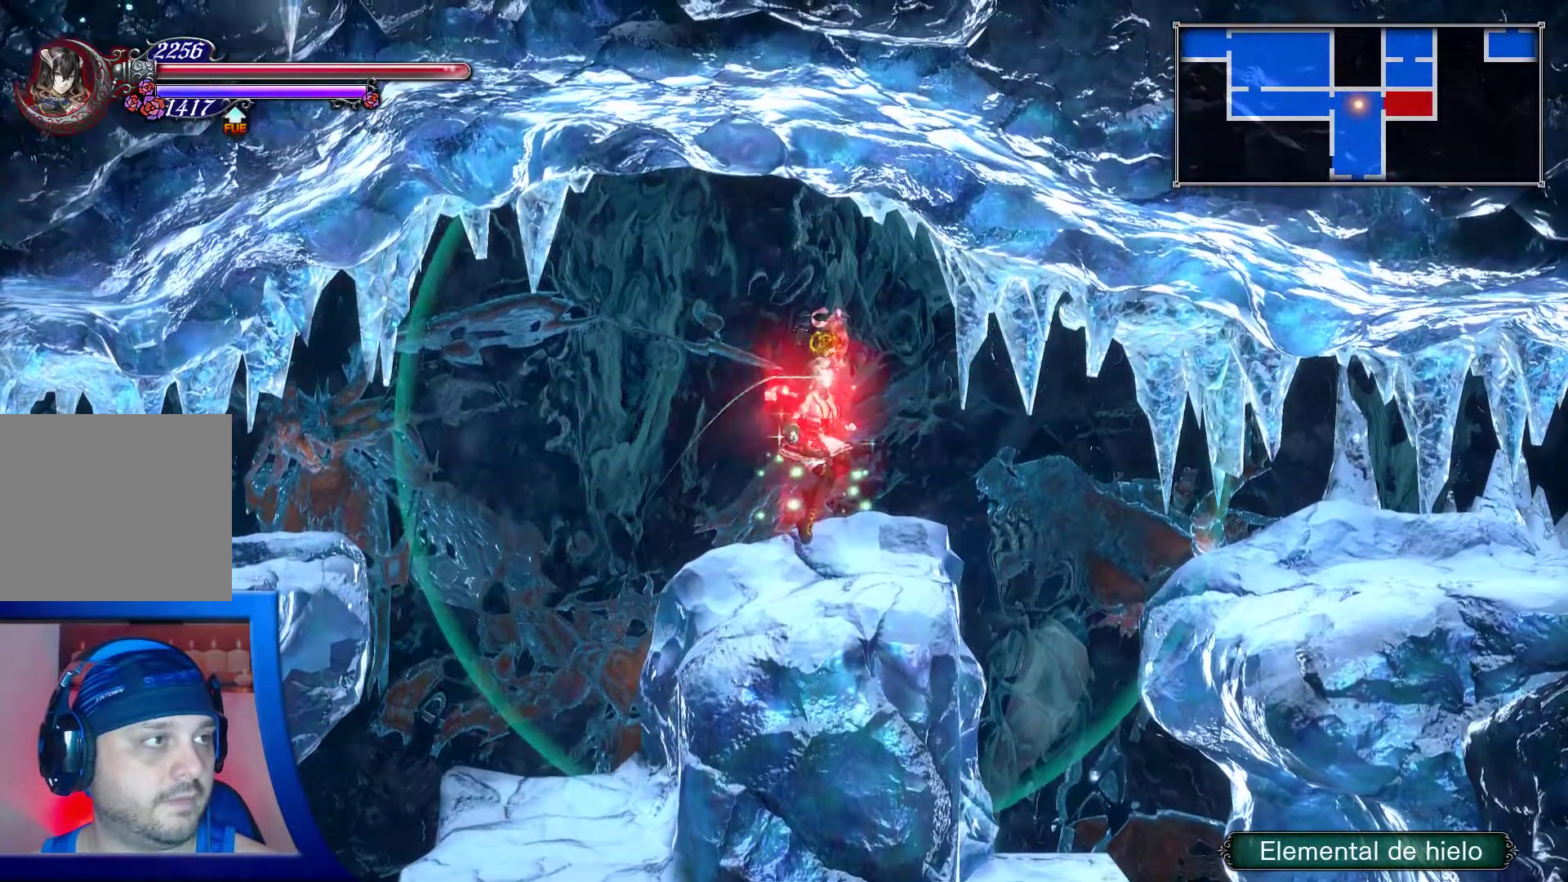
{"dt_ms": 500, "buttons": [], "left_stick": "center", "right_stick": "center", "events": [[200, "DPAD_LEFT", "up"], [200, "R2", "down"], [350, "R2", "up"]]}
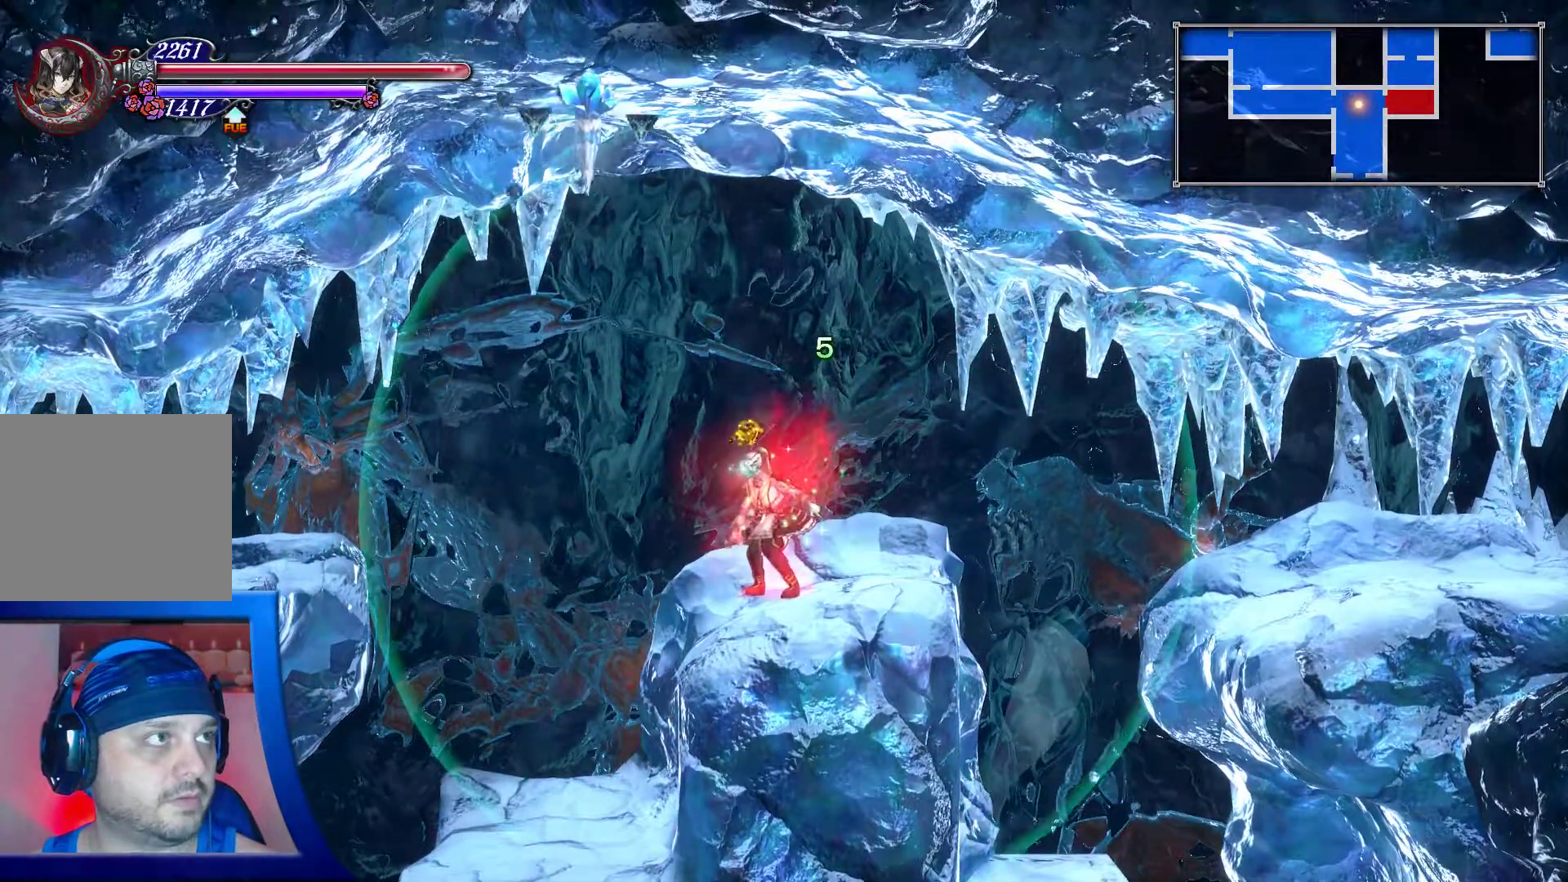
{"dt_ms": 500, "buttons": [], "left_stick": "center", "right_stick": "center", "events": [[17, "R2", "down"], [167, "R2", "up"]]}